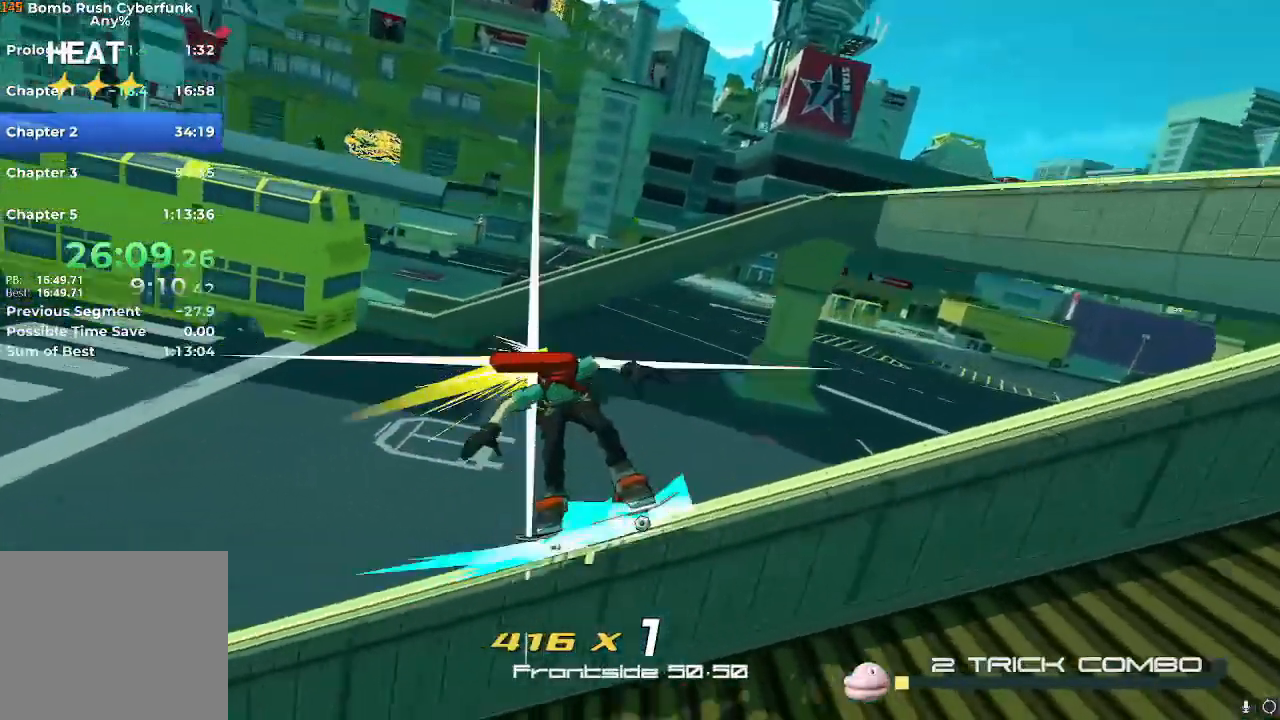
Gameplay with a controller (Nintendo layout); each line is a JSON object with the inputs held at the frame after it. "events" lists button and stick changes between this image and that frame as [ms after this image, input, new state], when the widget could be followed in between. Not read: L3 R3.
{"buttons": [], "left_stick": "left", "right_stick": "center", "events": [[150, "right_stick", "center"]]}
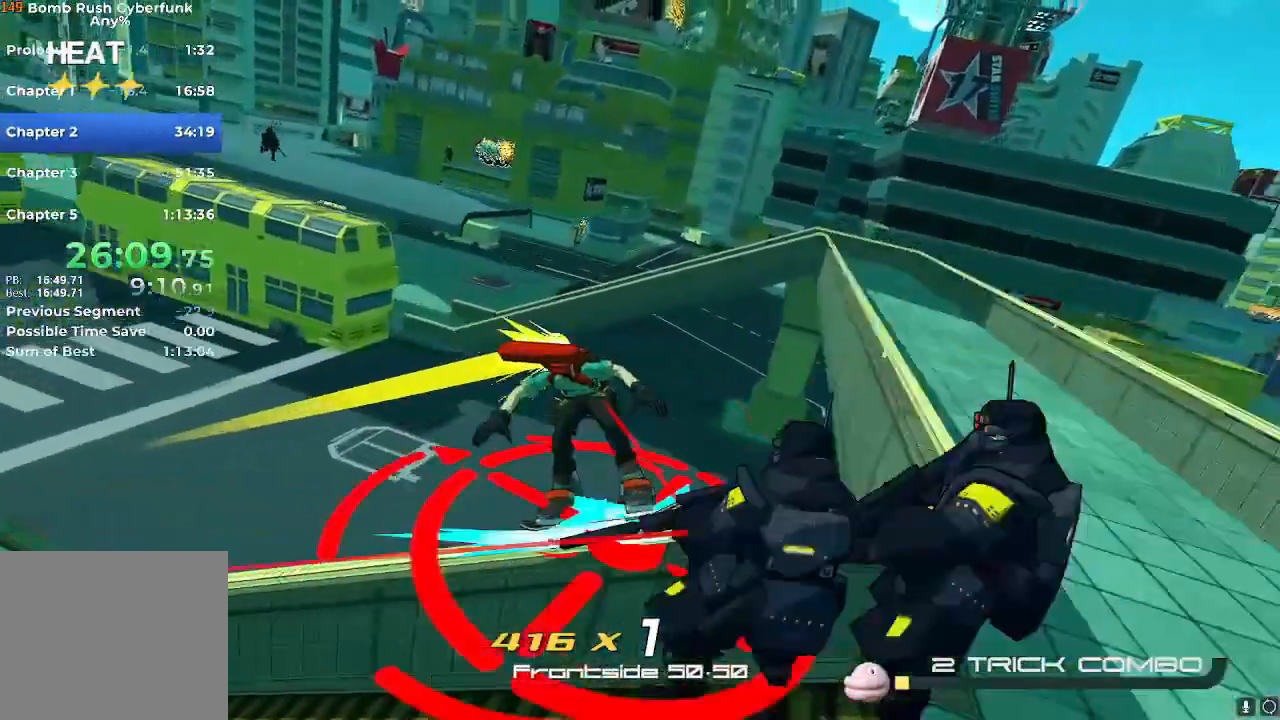
{"buttons": [], "left_stick": "up-left", "right_stick": "left", "events": [[34, "right_stick", "down-left"], [200, "right_stick", "center"], [351, "left_stick", "up-left"], [484, "right_stick", "left"]]}
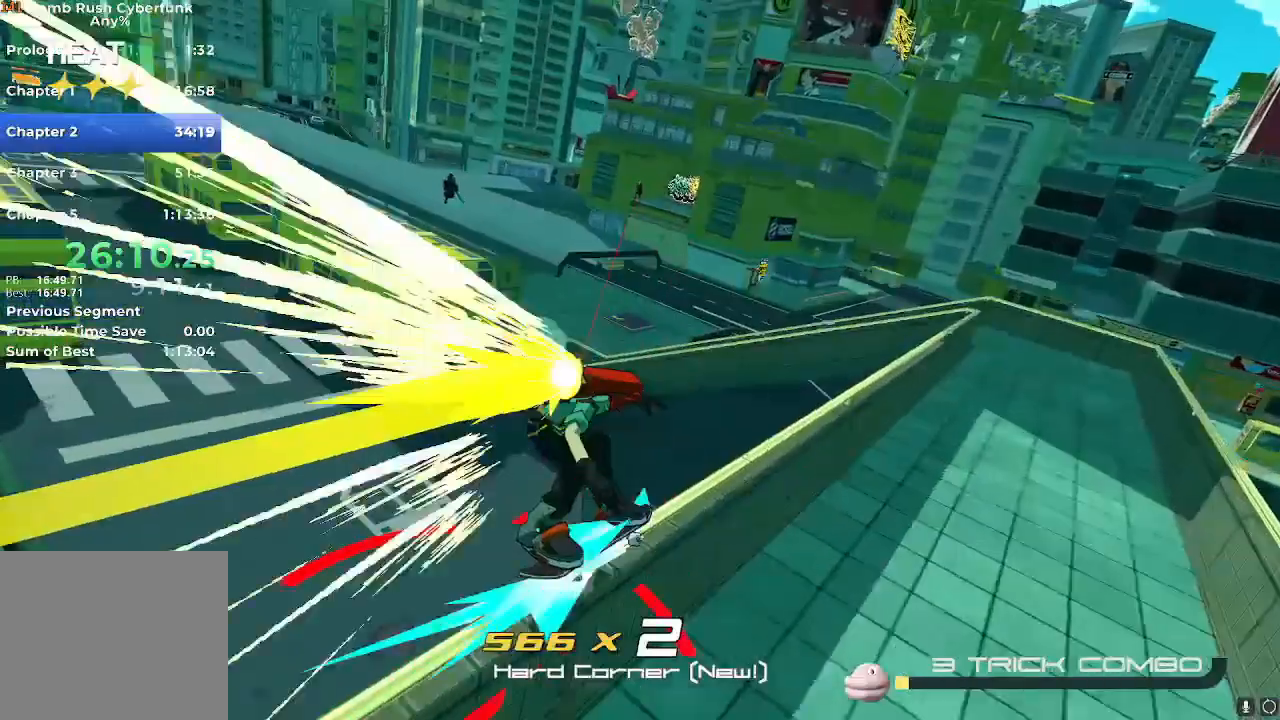
{"buttons": [], "left_stick": "up-left", "right_stick": "center", "events": [[133, "right_stick", "center"], [383, "A", "down"], [484, "A", "up"]]}
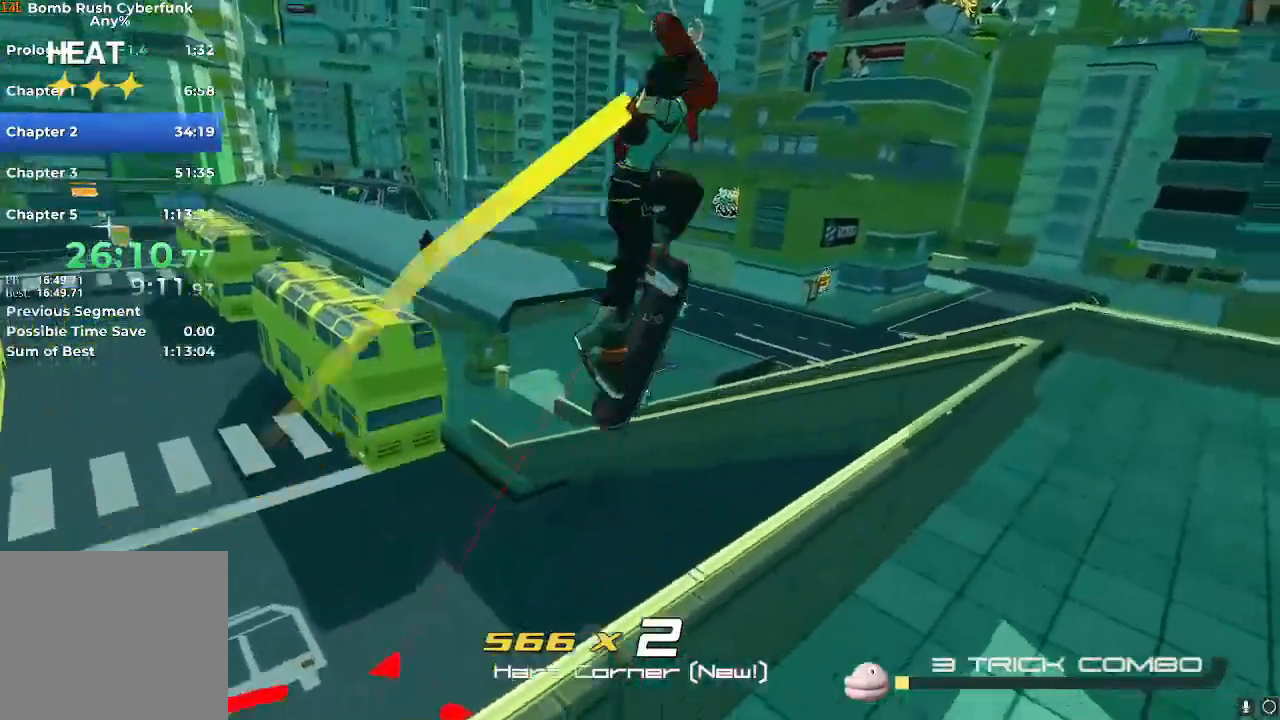
{"buttons": [], "left_stick": "up-left", "right_stick": "center", "events": [[167, "L2", "down"], [301, "L2", "up"]]}
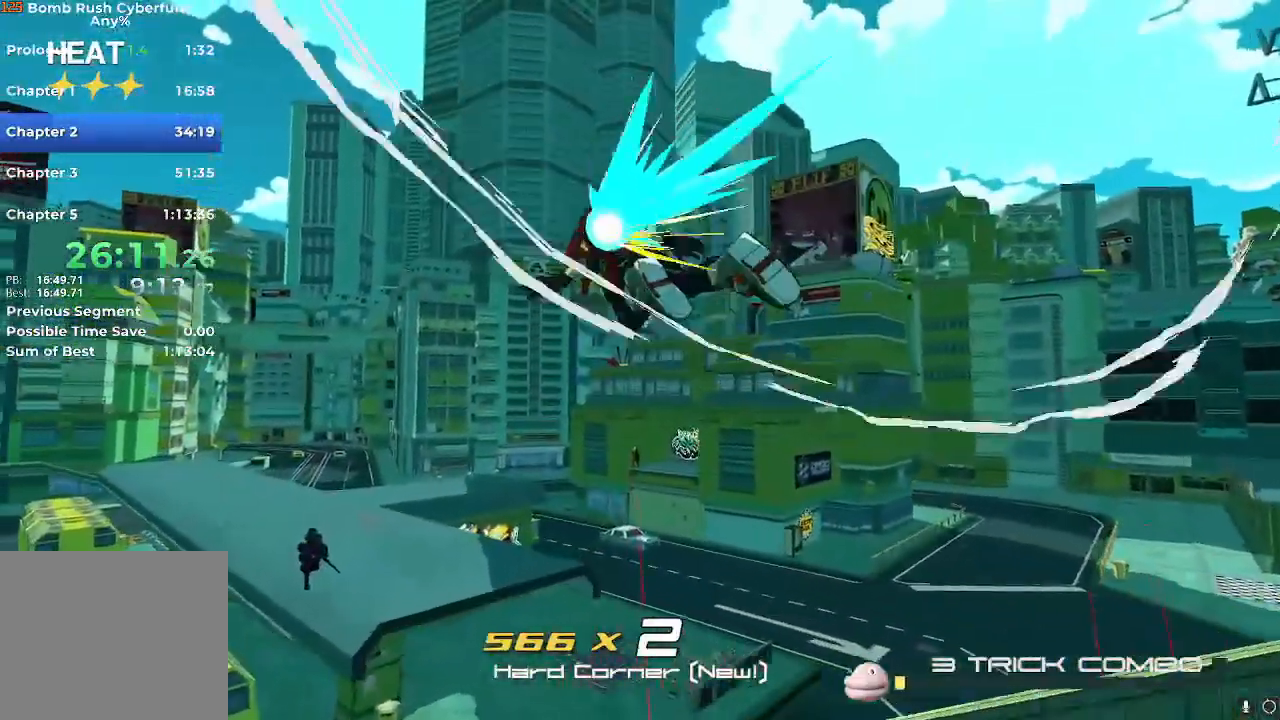
{"buttons": ["R2"], "left_stick": "up-left", "right_stick": "center", "events": [[50, "A", "down"], [100, "A", "up"], [333, "R2", "down"]]}
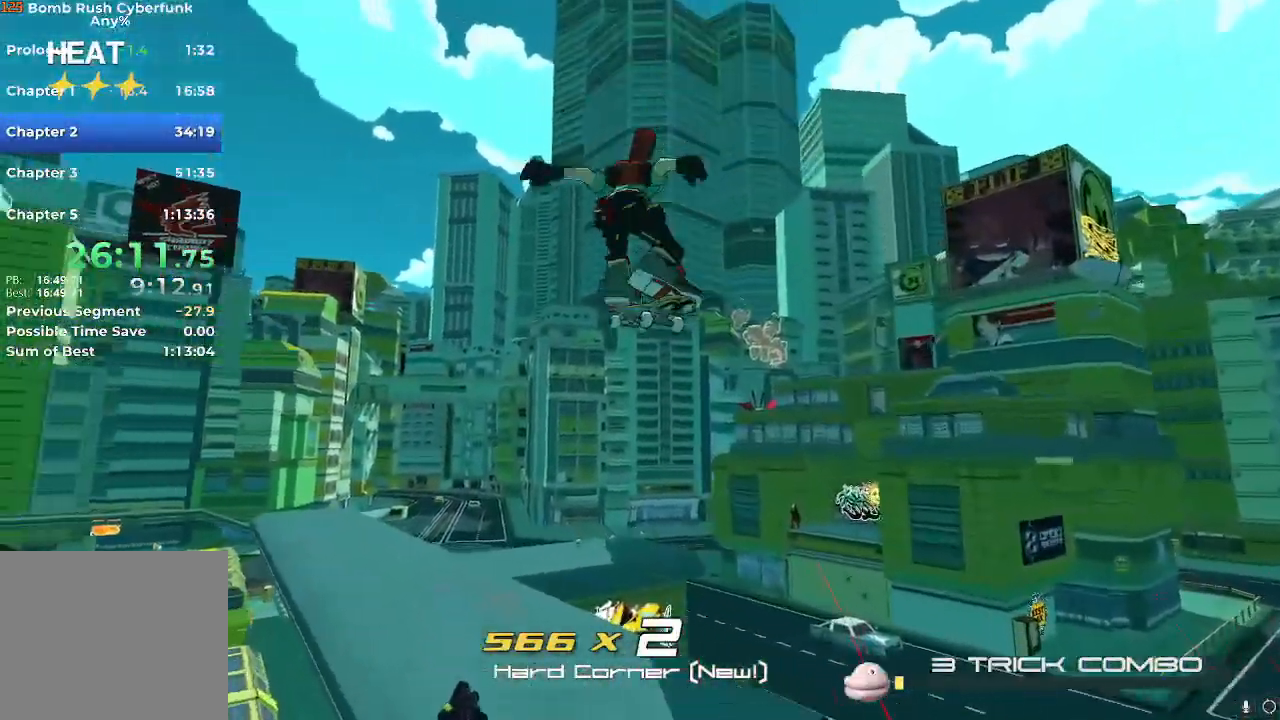
{"buttons": ["R2"], "left_stick": "up", "right_stick": "center", "events": [[34, "left_stick", "up"]]}
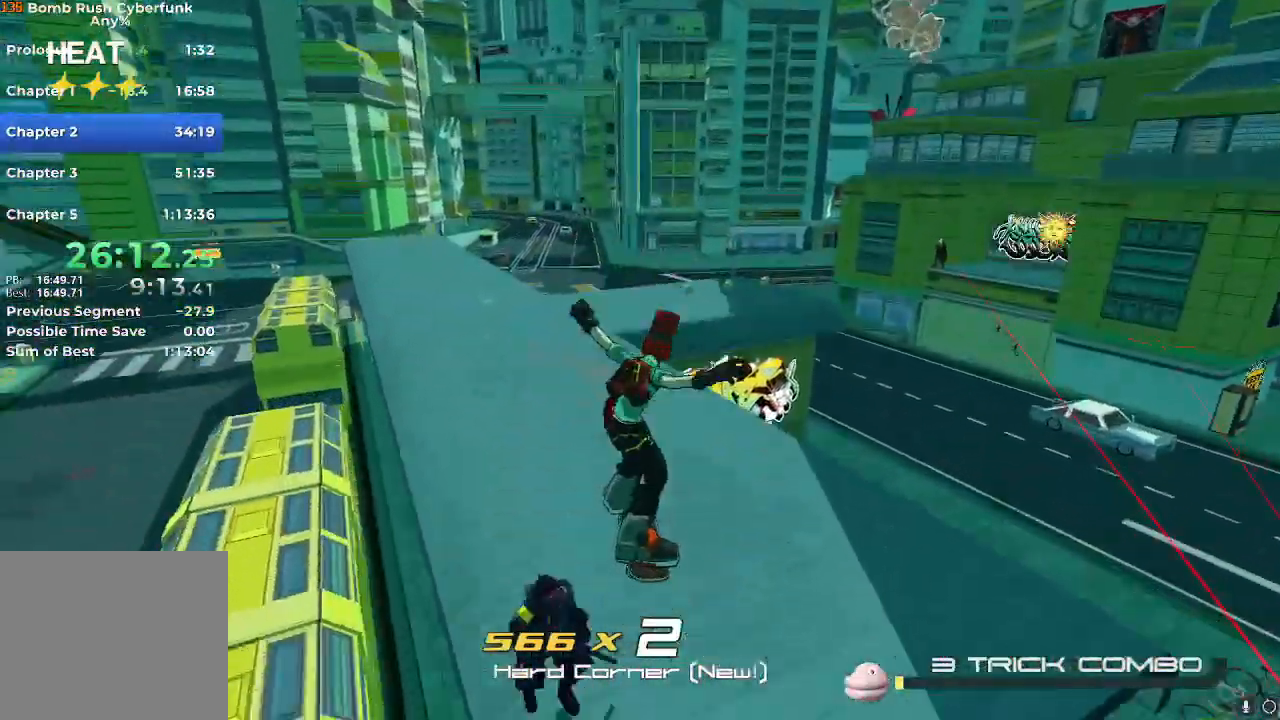
{"buttons": [], "left_stick": "up", "right_stick": "center", "events": [[100, "R2", "up"], [167, "R2", "down"], [167, "right_stick", "right"], [233, "right_stick", "up-right"], [417, "right_stick", "center"], [450, "R2", "up"]]}
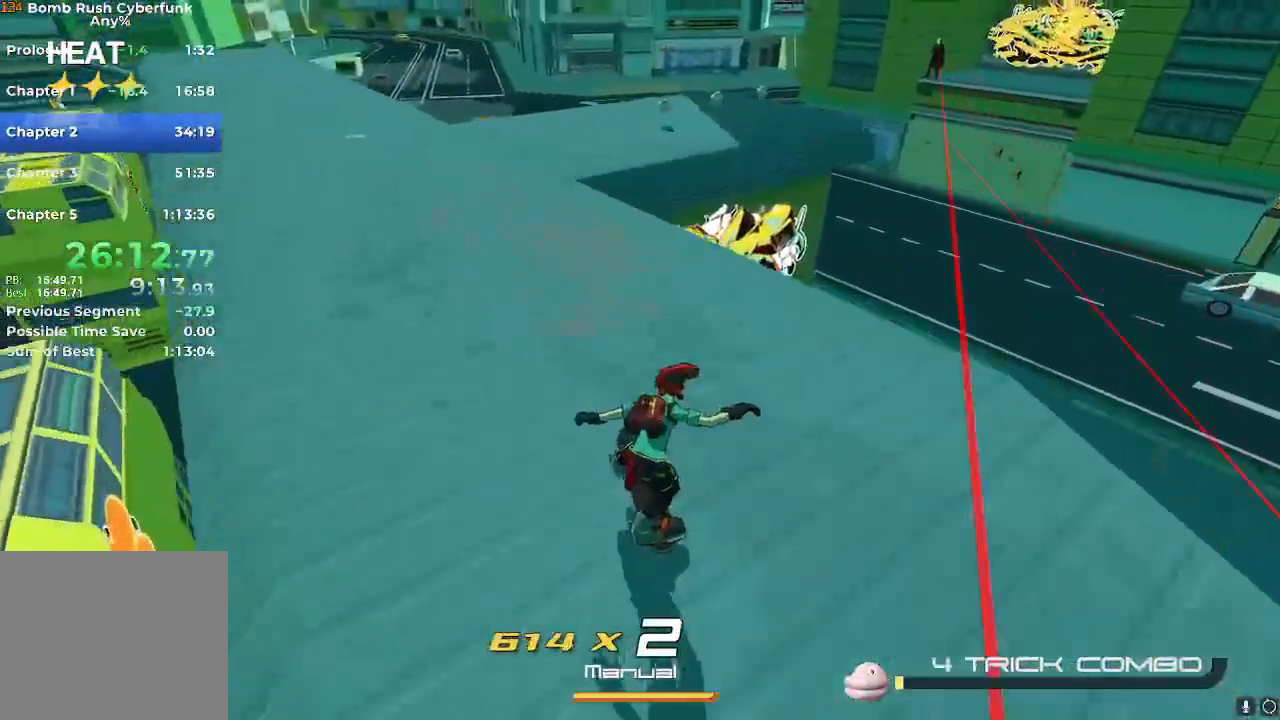
{"buttons": ["R2"], "left_stick": "up", "right_stick": "center", "events": [[67, "R2", "down"]]}
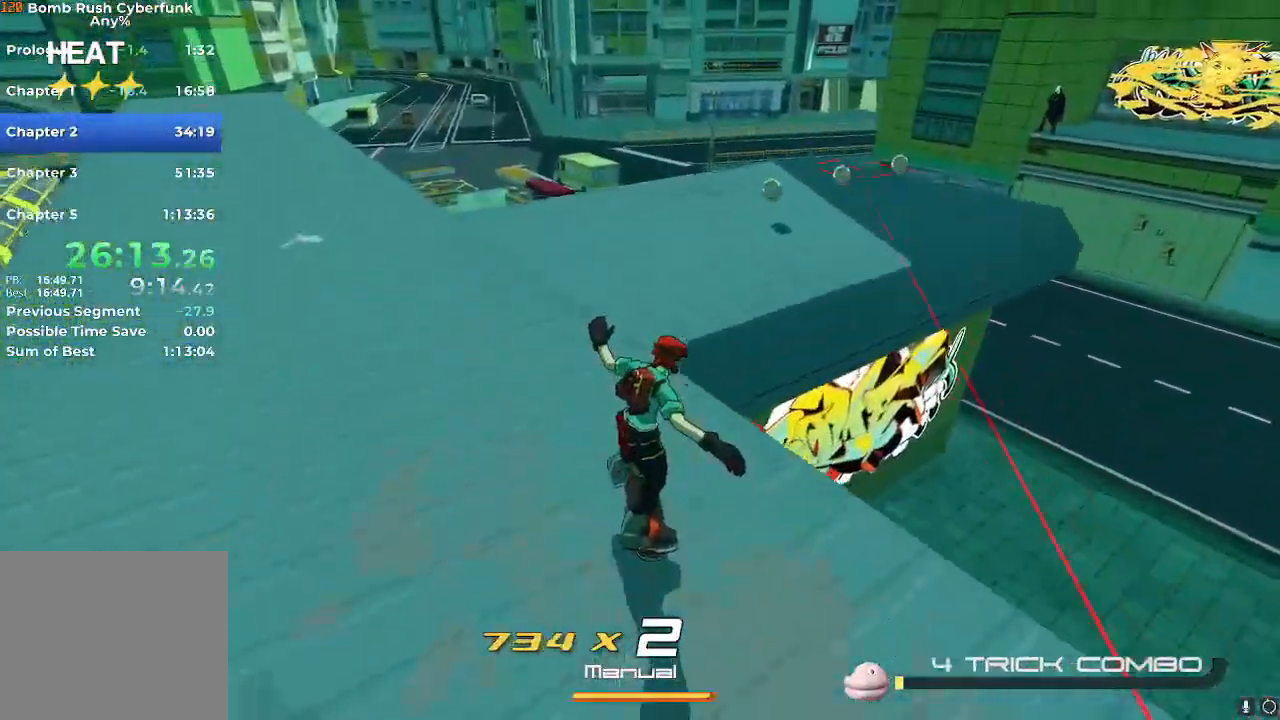
{"buttons": ["R2"], "left_stick": "up-right", "right_stick": "right", "events": [[133, "left_stick", "up-right"], [133, "right_stick", "right"], [300, "right_stick", "center"], [500, "right_stick", "right"]]}
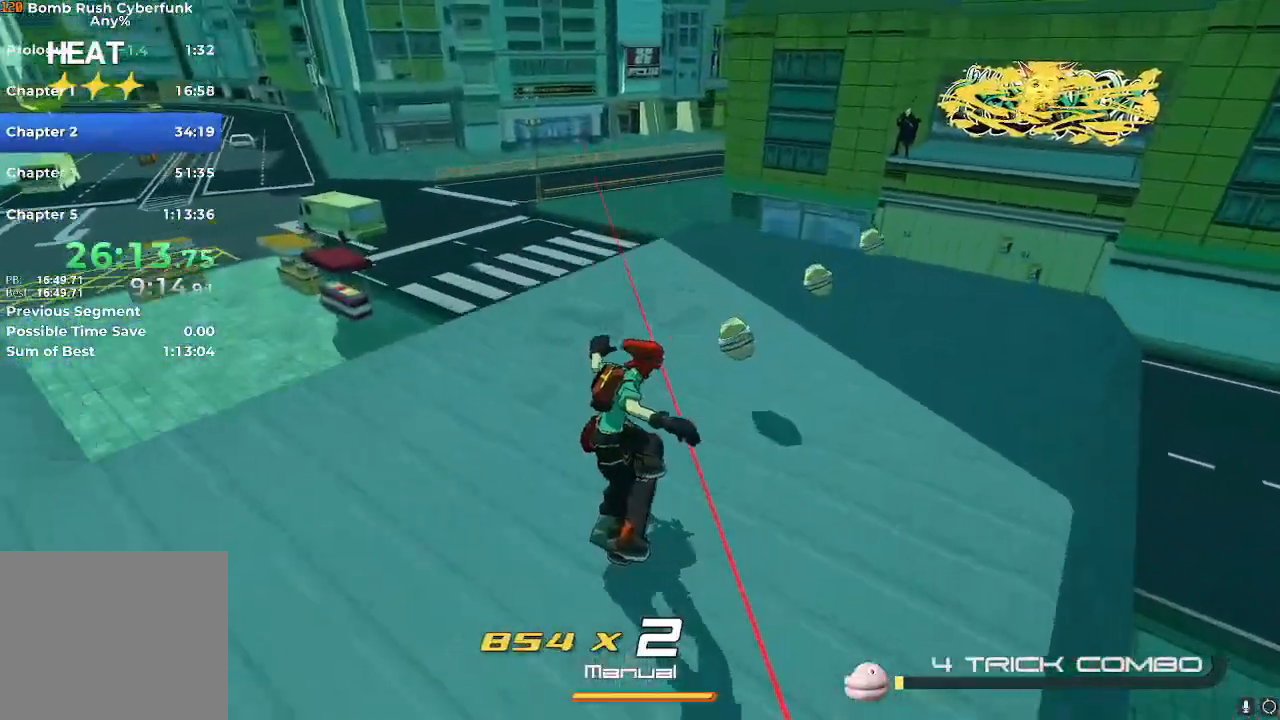
{"buttons": ["R2"], "left_stick": "up", "right_stick": "center", "events": [[134, "right_stick", "center"], [384, "left_stick", "up"]]}
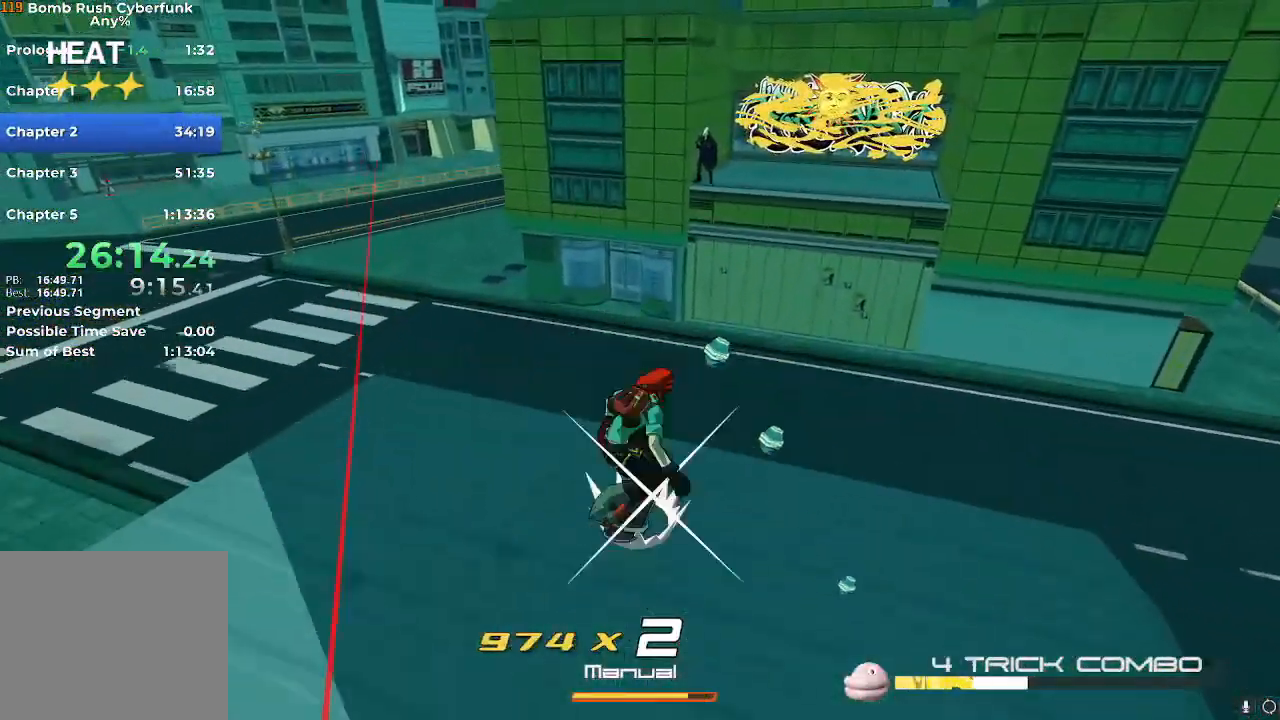
{"buttons": [], "left_stick": "up", "right_stick": "center", "events": [[16, "A", "down"], [16, "R2", "up"], [233, "A", "up"], [283, "L2", "down"], [400, "L2", "up"]]}
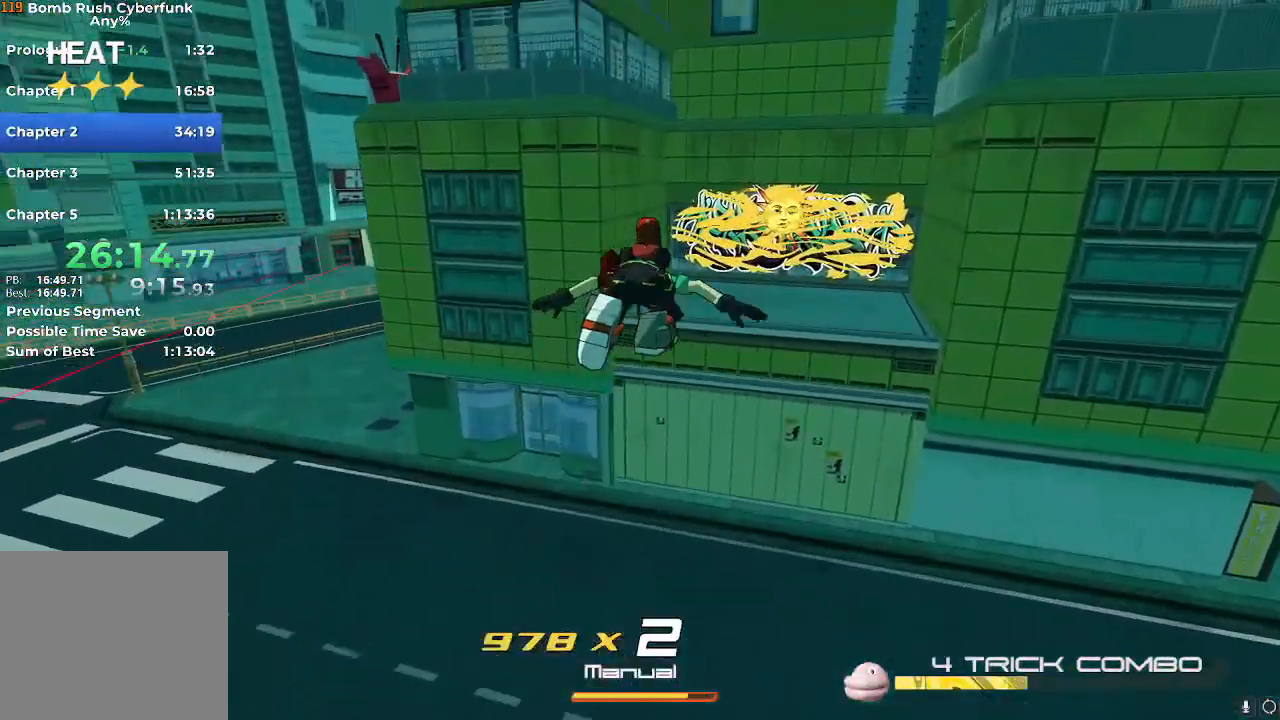
{"buttons": [], "left_stick": "up", "right_stick": "center", "events": []}
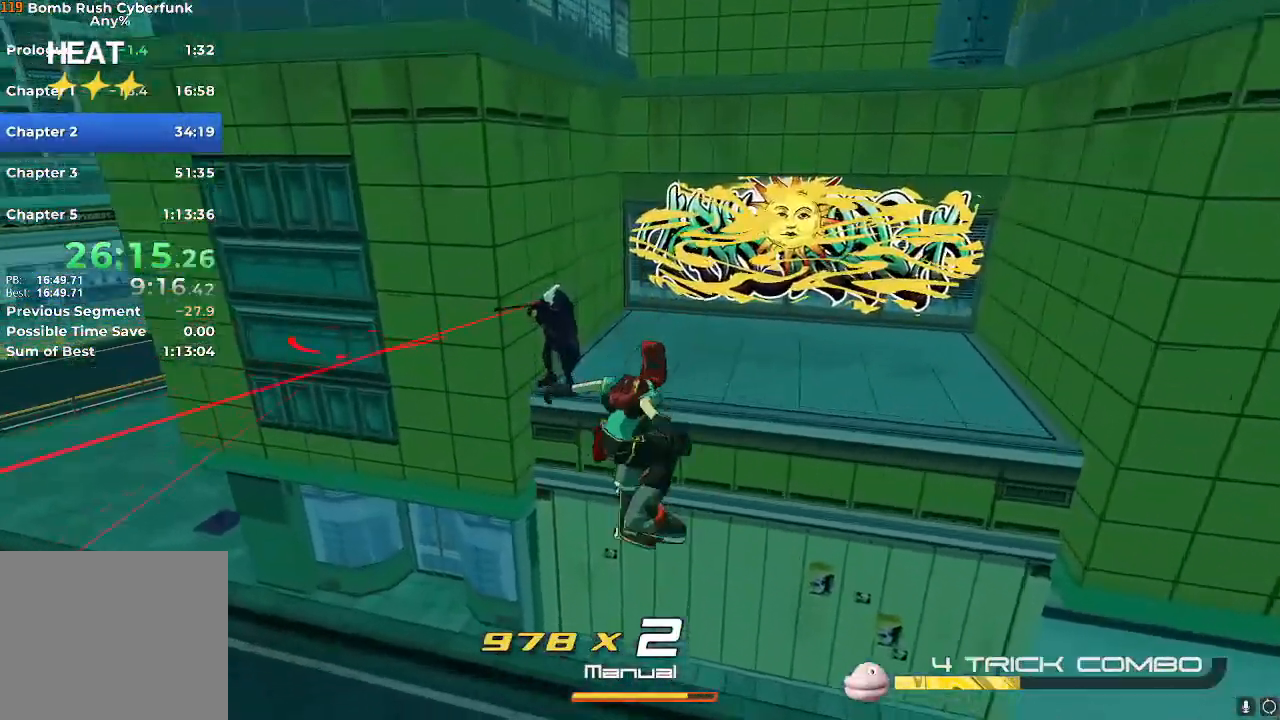
{"buttons": ["X"], "left_stick": "up-right", "right_stick": "center", "events": [[133, "A", "down"], [217, "A", "up"], [317, "X", "down"], [383, "X", "up"], [467, "X", "down"], [484, "left_stick", "up-right"]]}
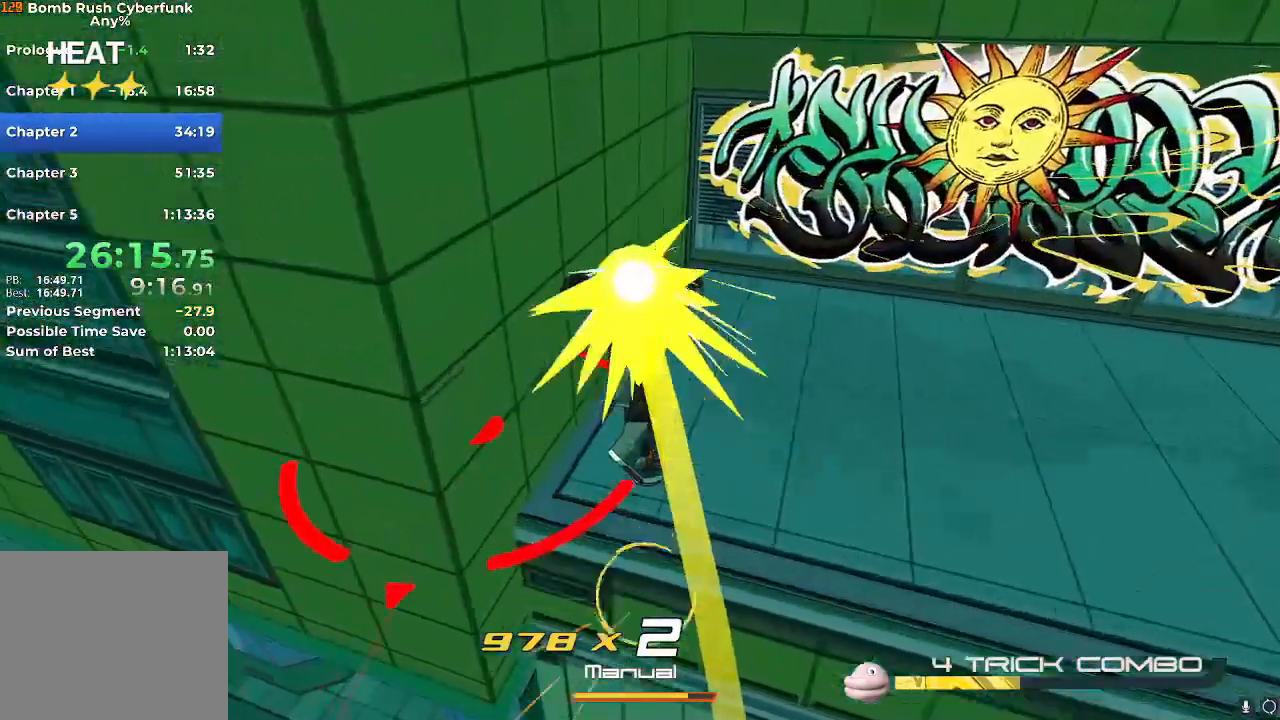
{"buttons": [], "left_stick": "right", "right_stick": "center", "events": [[34, "X", "up"], [67, "left_stick", "right"]]}
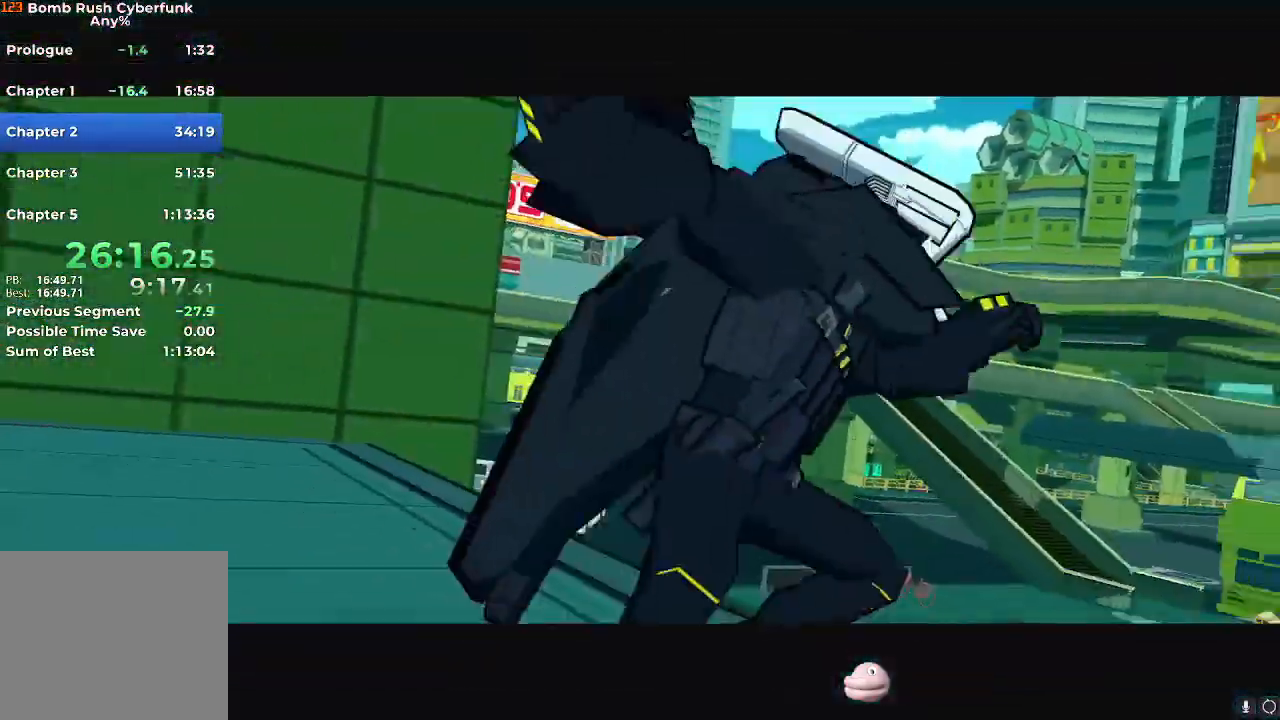
{"buttons": ["X"], "left_stick": "center", "right_stick": "center", "events": [[100, "left_stick", "center"], [167, "X", "down"]]}
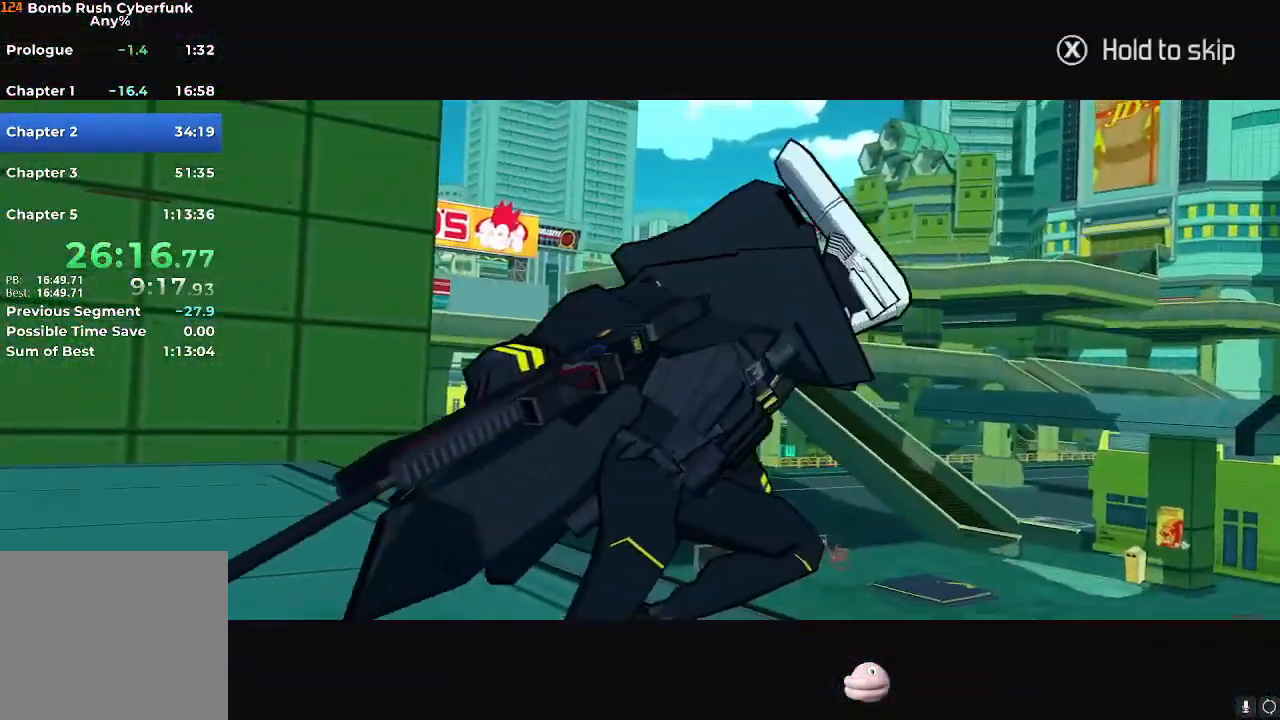
{"buttons": ["X"], "left_stick": "right", "right_stick": "center", "events": [[117, "left_stick", "right"]]}
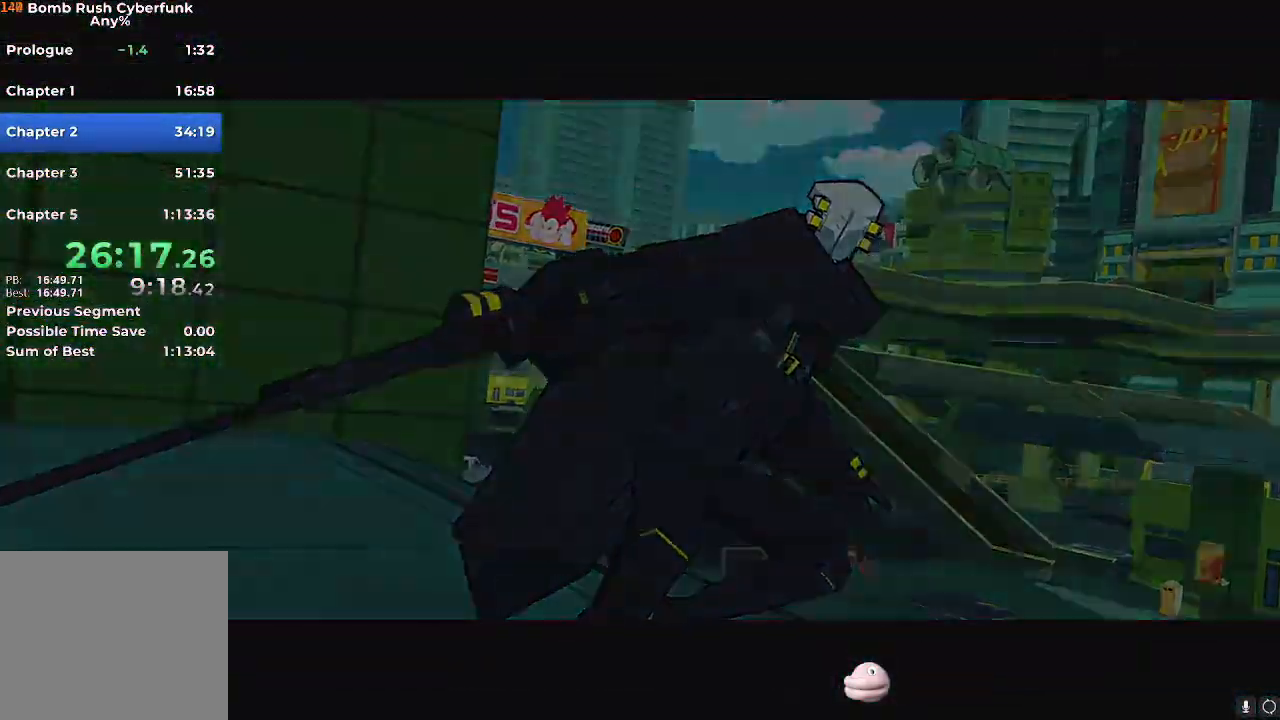
{"buttons": [], "left_stick": "center", "right_stick": "center"}
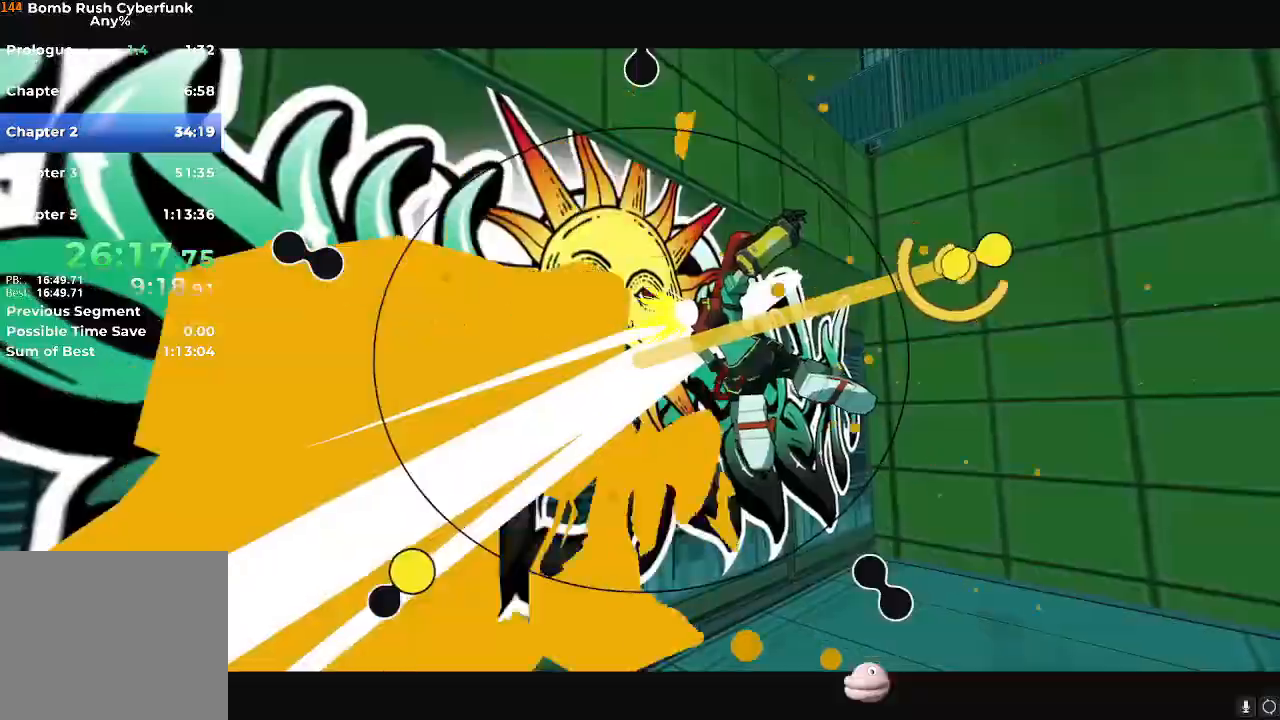
{"buttons": [], "left_stick": "center", "right_stick": "down-left", "events": [[167, "right_stick", "left"], [334, "right_stick", "down-right"], [484, "right_stick", "down-left"]]}
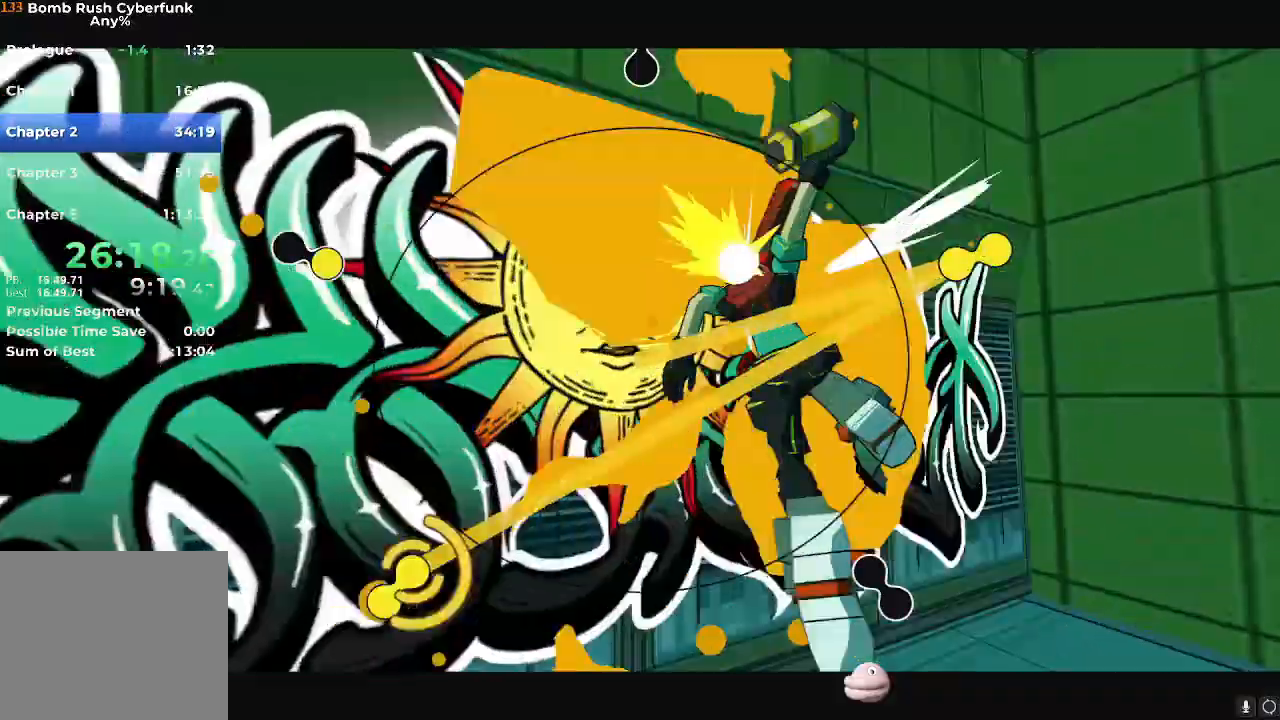
{"buttons": [], "left_stick": "center", "right_stick": "right", "events": [[183, "right_stick", "up-left"], [317, "right_stick", "right"], [383, "R2", "down"], [400, "R2", "up"]]}